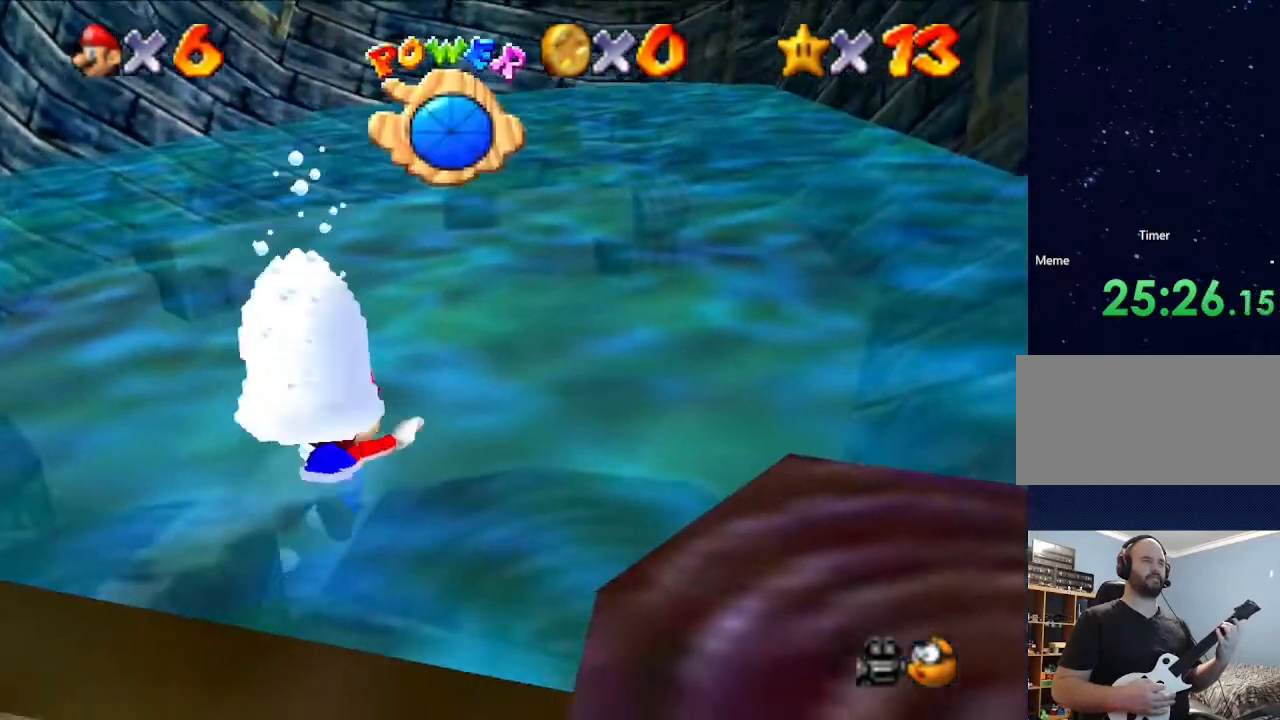
Gameplay with a controller (Nintendo layout); each line is a JSON object with the inputs held at the frame after it. "events" lists button and stick changes between this image and that frame as [ms after this image, input, new state], when the widget could be followed in between. Not read: L3 R3.
{"buttons": [], "left_stick": "center", "events": [[200, "A", "up"]]}
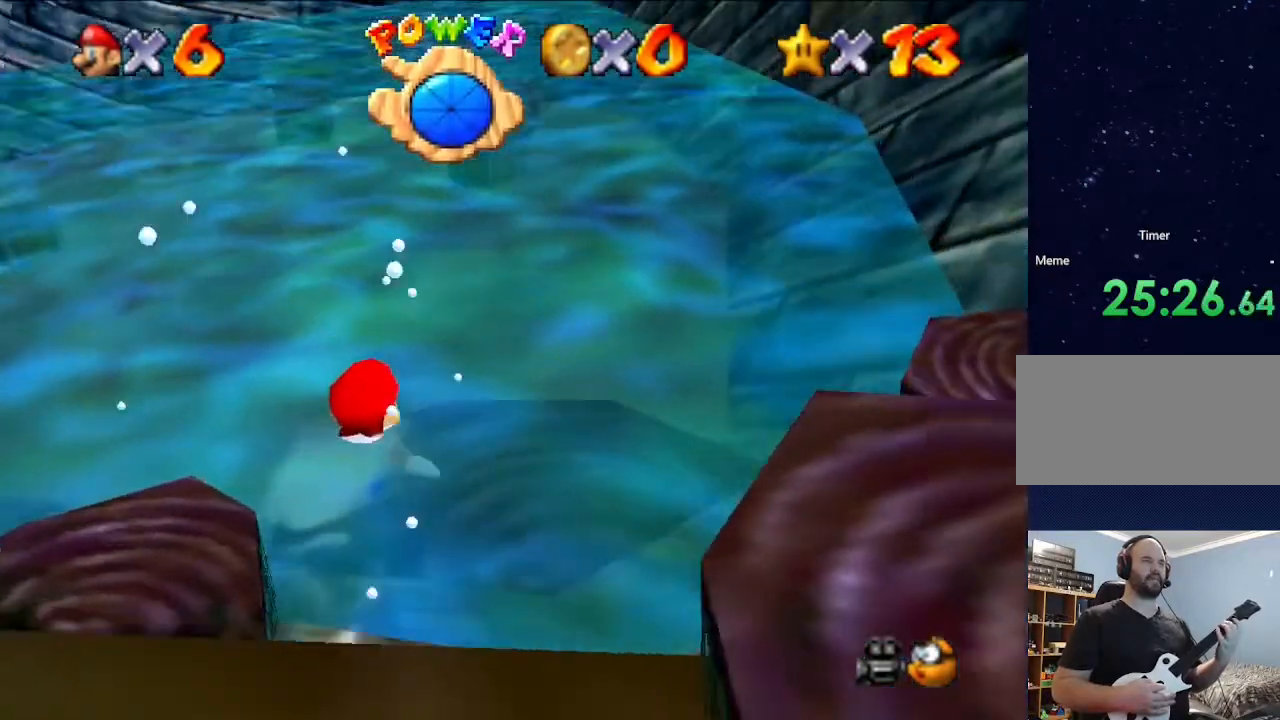
{"buttons": [], "left_stick": "center", "events": []}
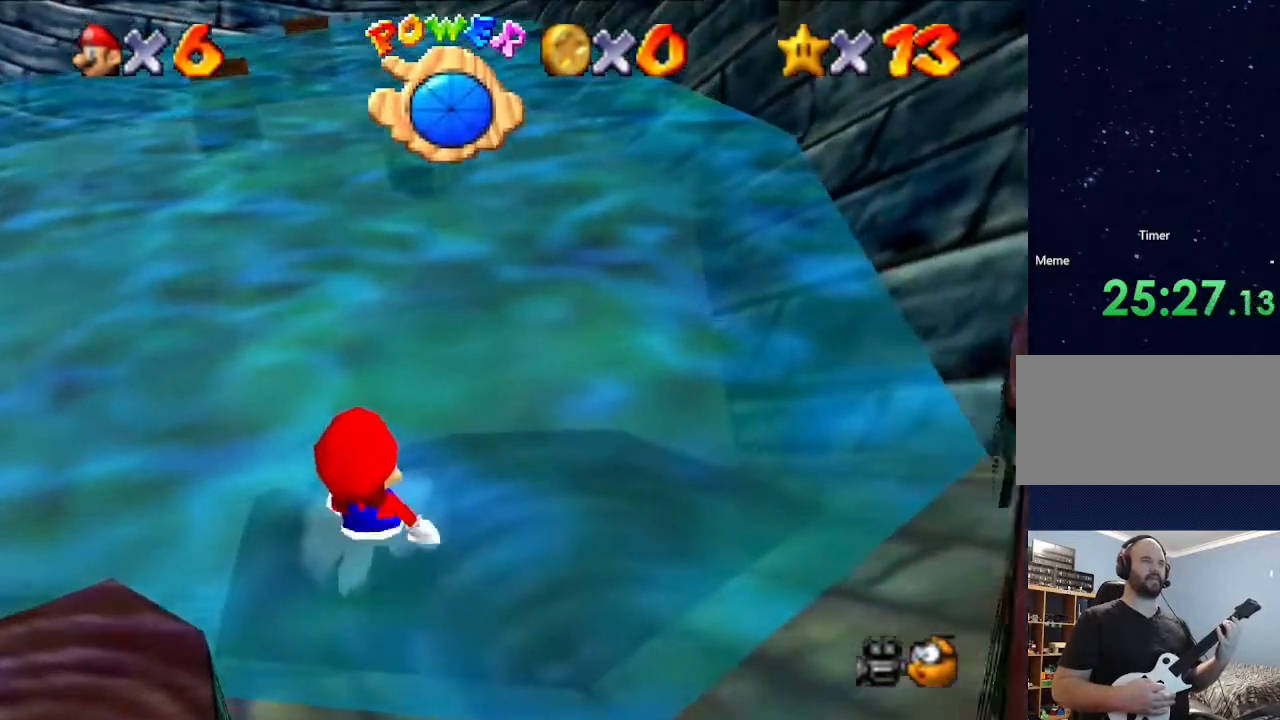
{"buttons": [], "left_stick": "up", "events": [[333, "left_stick", "down"], [467, "left_stick", "up"]]}
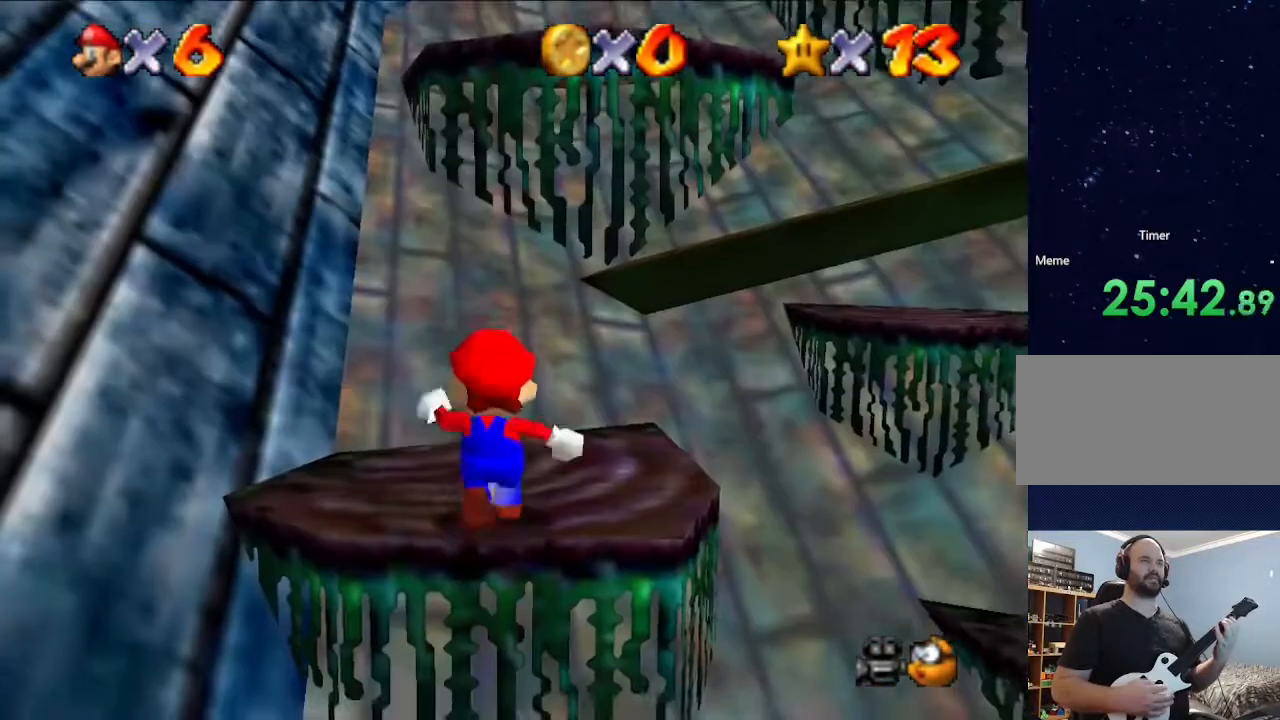
{"buttons": [], "left_stick": "center", "events": [[67, "left_stick", "center"]]}
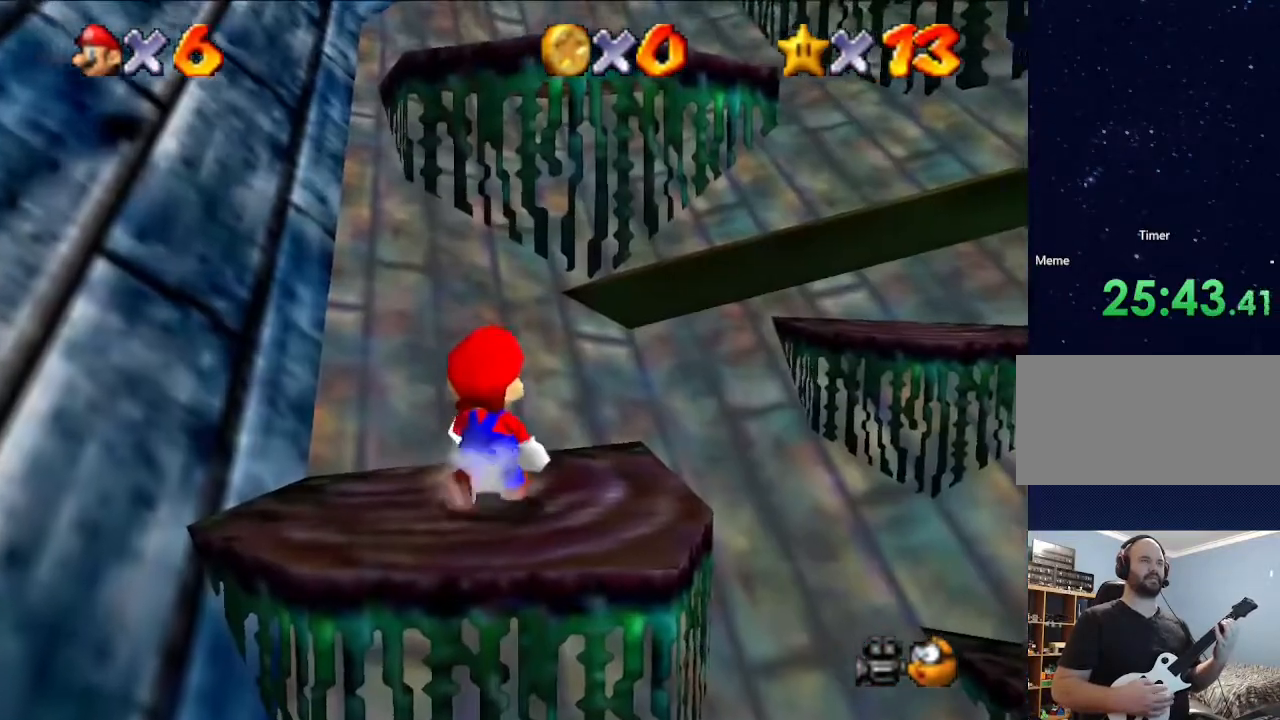
{"buttons": [], "left_stick": "center", "events": []}
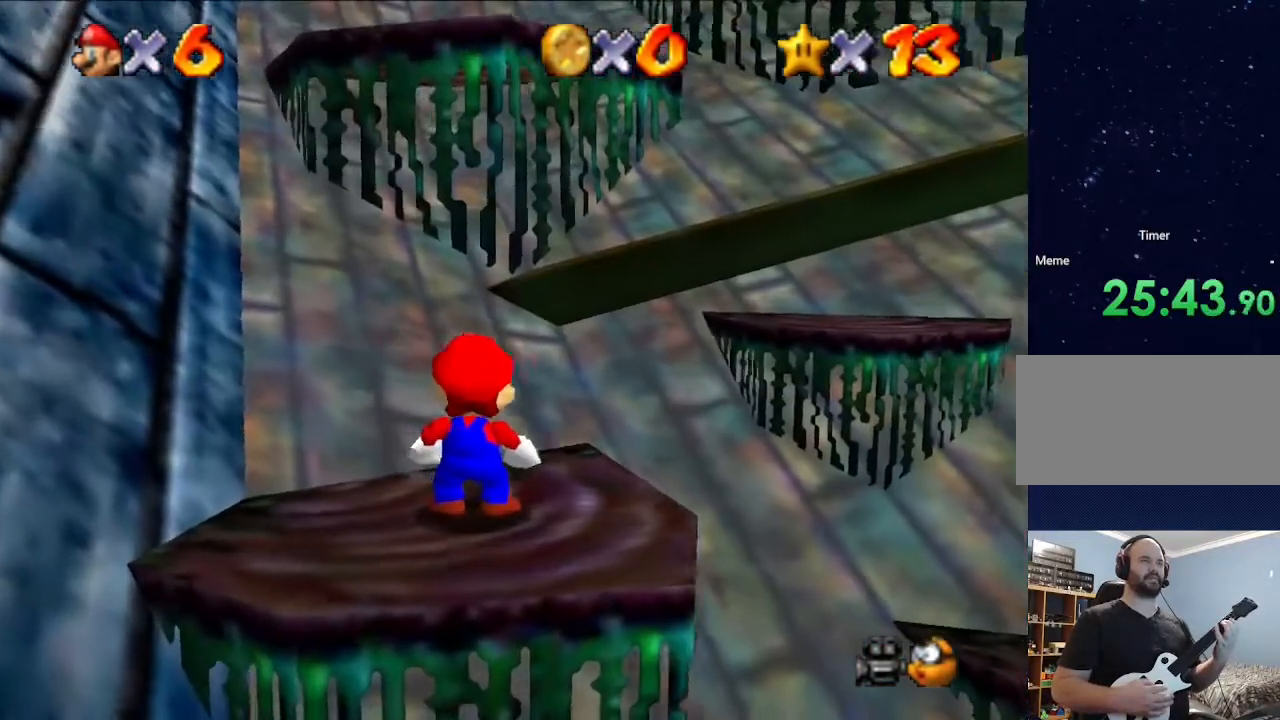
{"buttons": ["A"], "left_stick": "center", "events": [[67, "left_stick", "up"], [133, "left_stick", "center"], [467, "A", "down"]]}
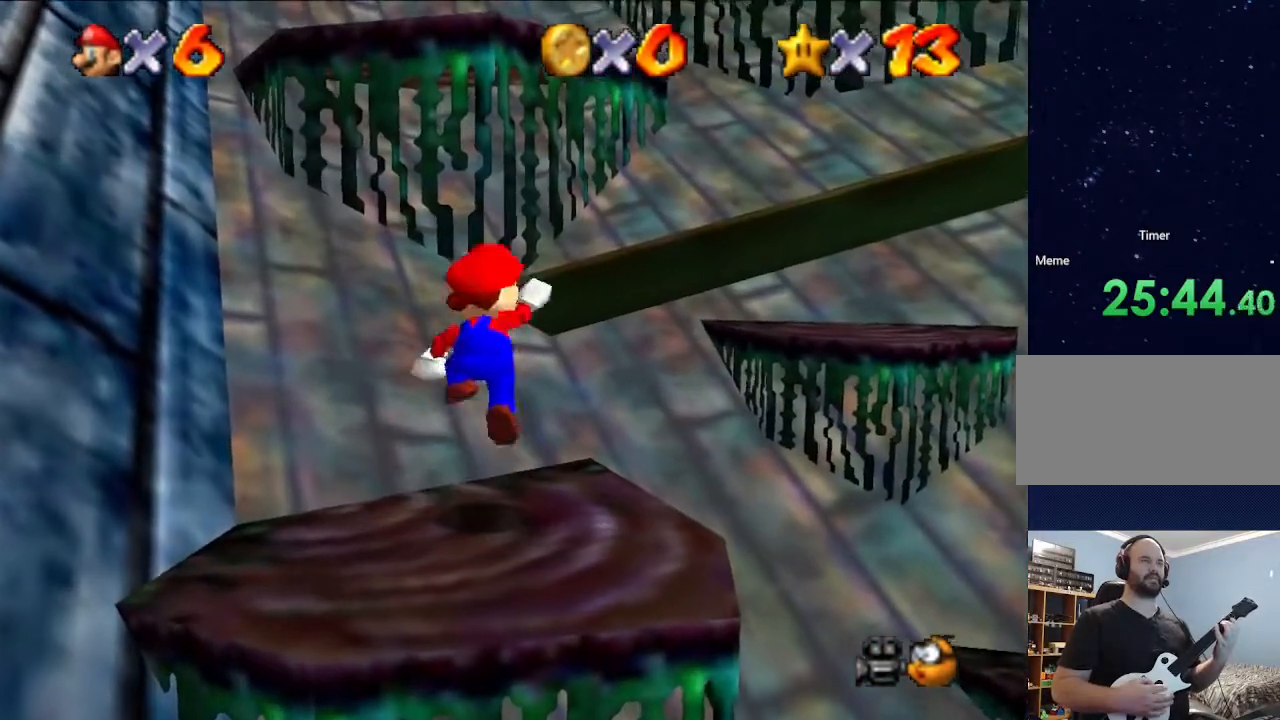
{"buttons": [], "left_stick": "up", "events": [[67, "A", "up"], [300, "left_stick", "up"]]}
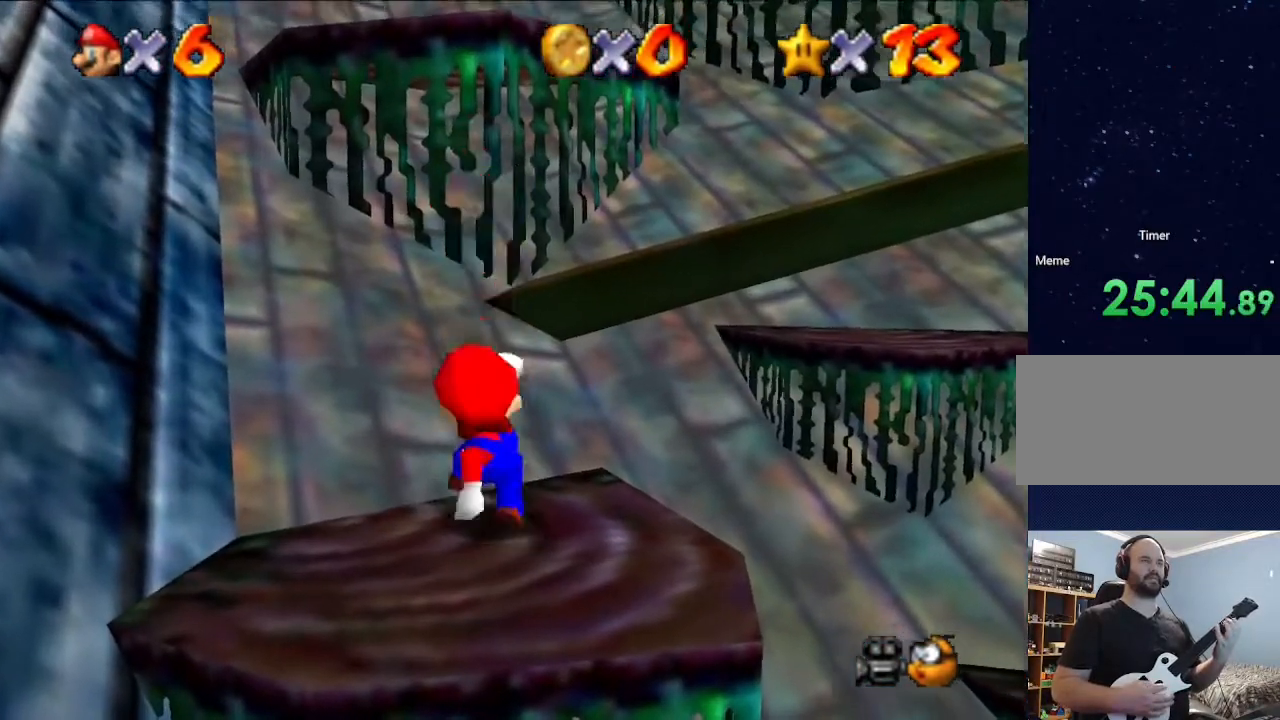
{"buttons": ["A"], "left_stick": "up", "events": [[33, "A", "down"]]}
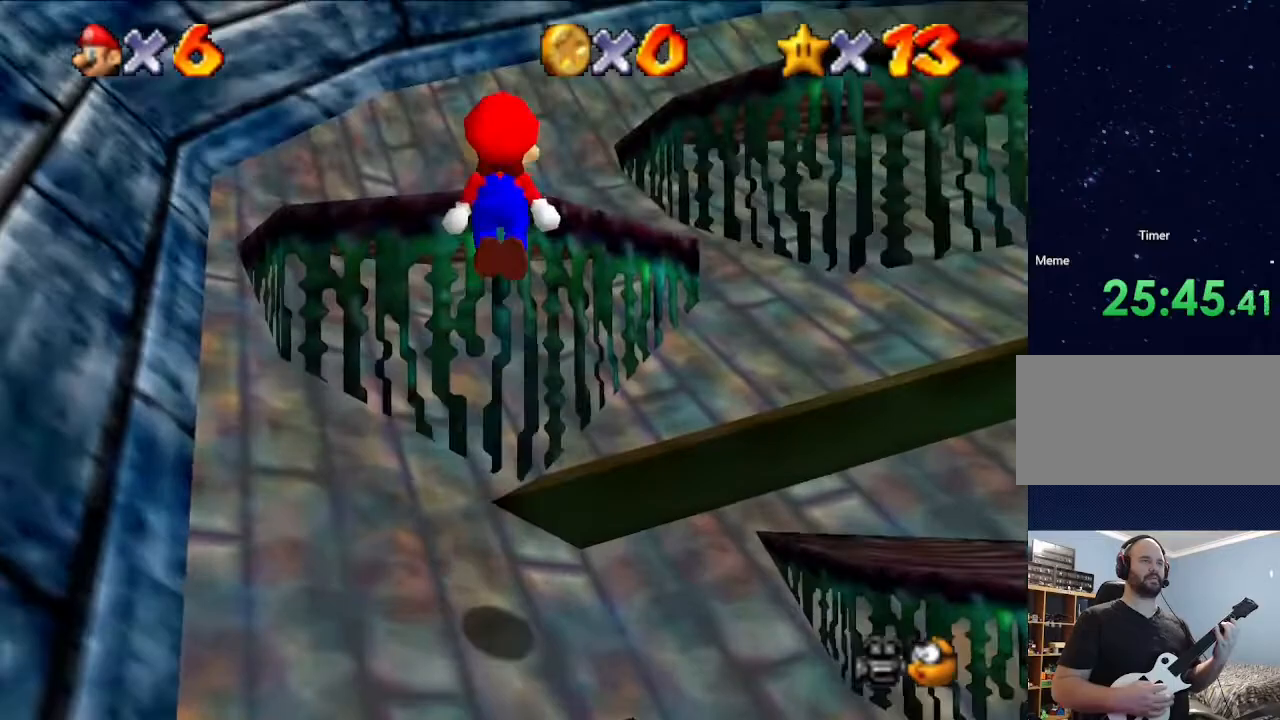
{"buttons": ["A"], "left_stick": "up", "events": [[167, "A", "up"], [300, "A", "down"]]}
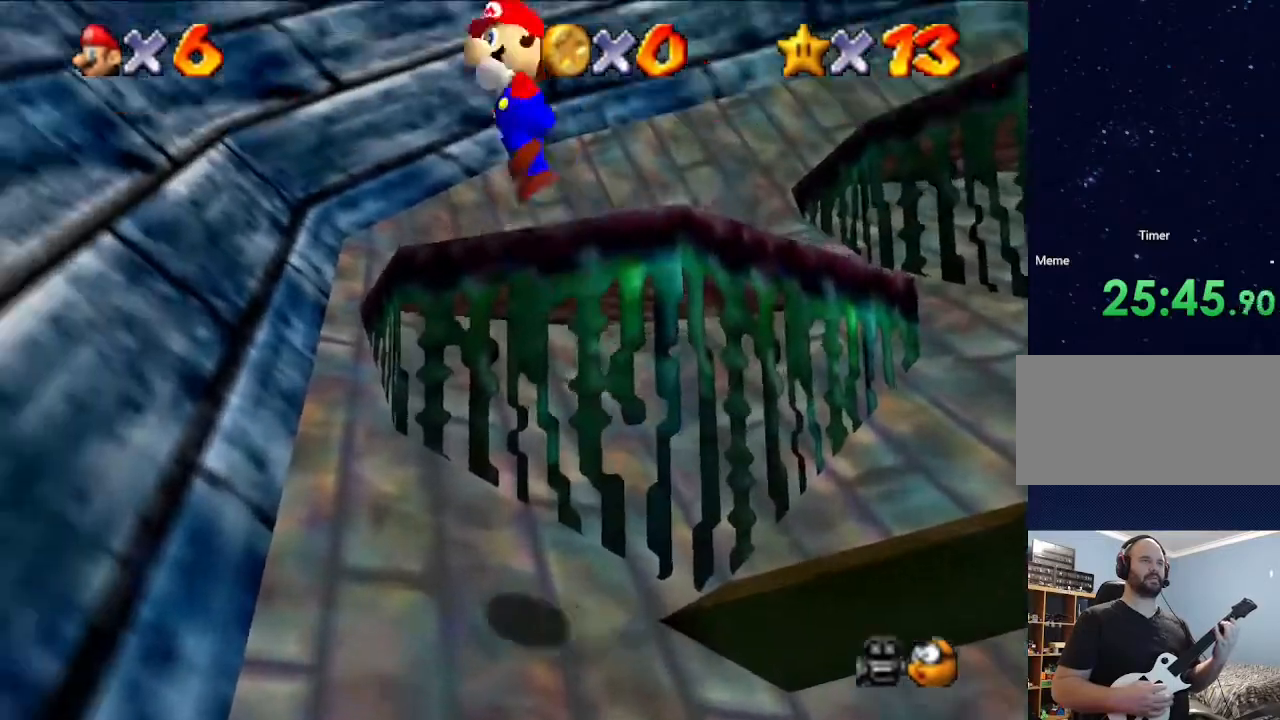
{"buttons": ["A"], "left_stick": "up", "events": []}
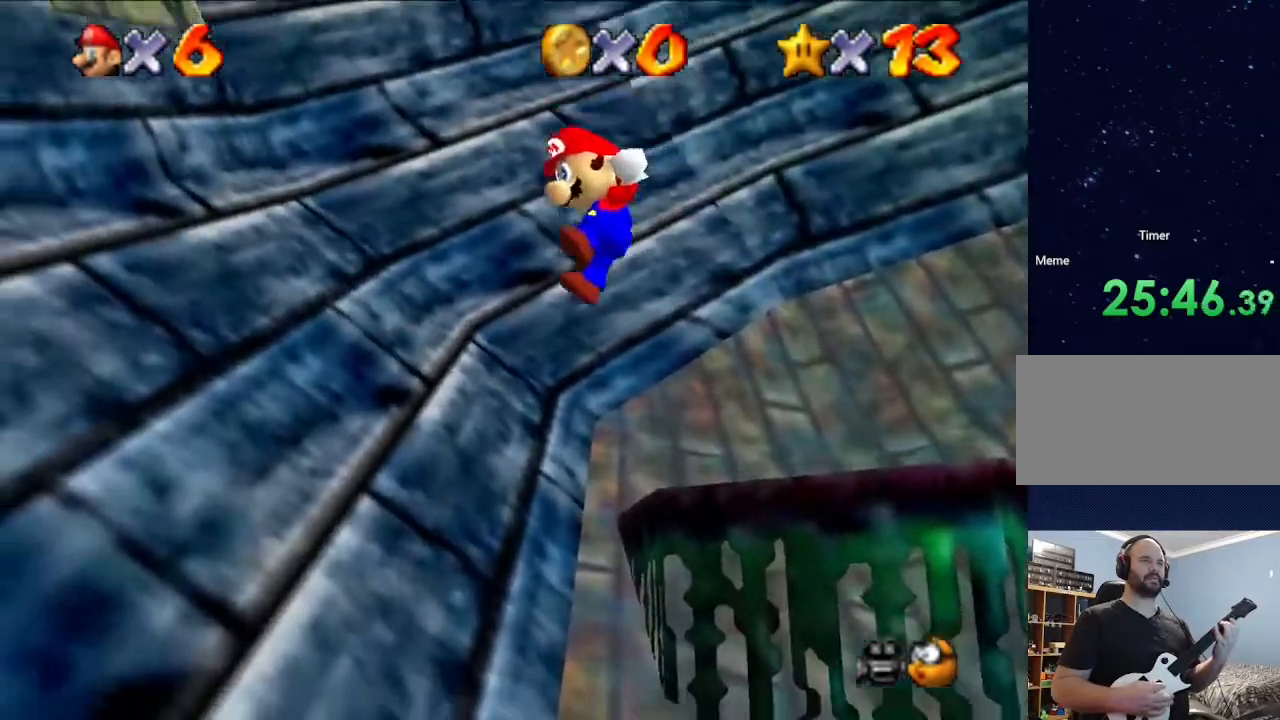
{"buttons": [], "left_stick": "center", "events": [[433, "left_stick", "center"], [500, "A", "up"]]}
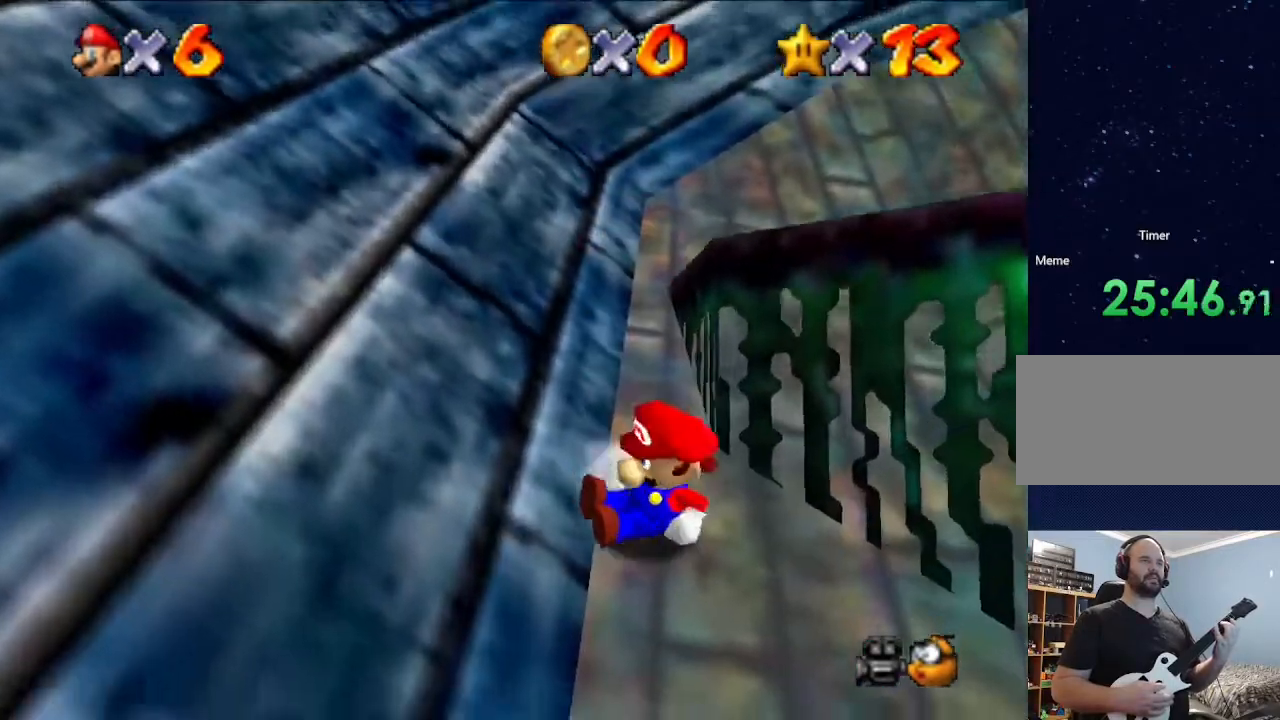
{"buttons": [], "left_stick": "center", "events": []}
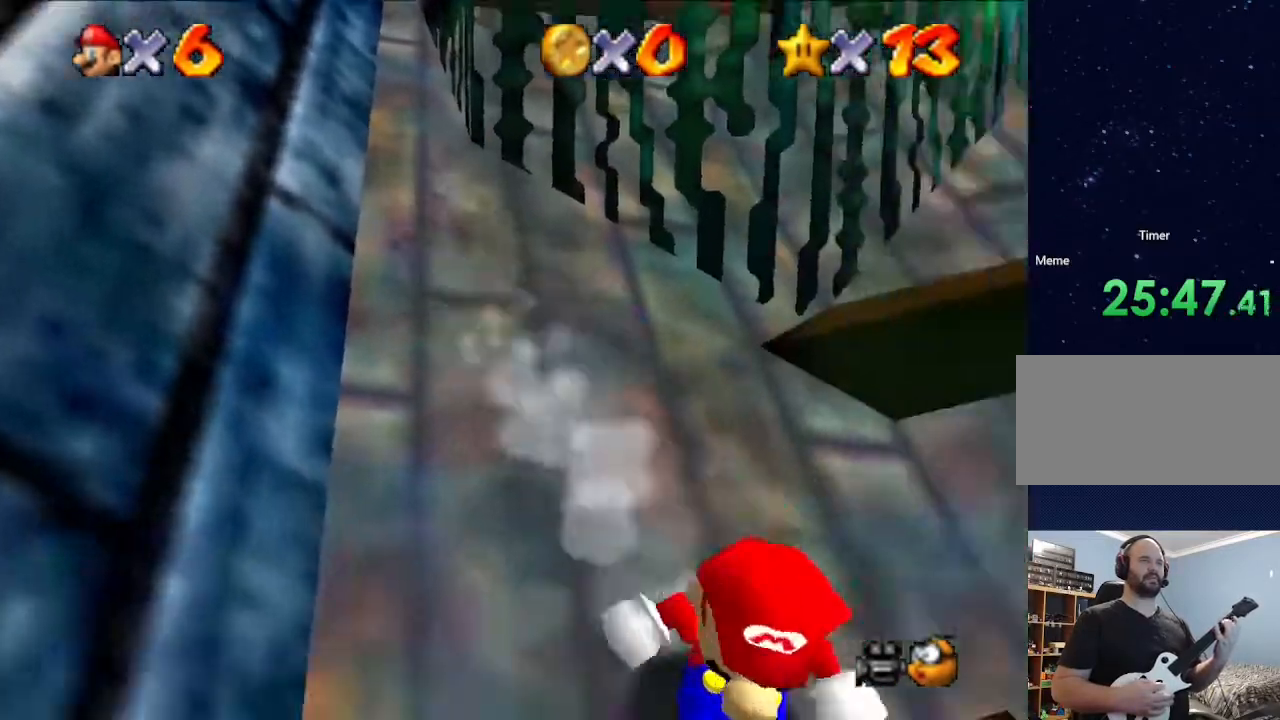
{"buttons": [], "left_stick": "up-left", "events": [[133, "A", "down"], [233, "left_stick", "up"], [400, "A", "up"], [467, "left_stick", "up-left"]]}
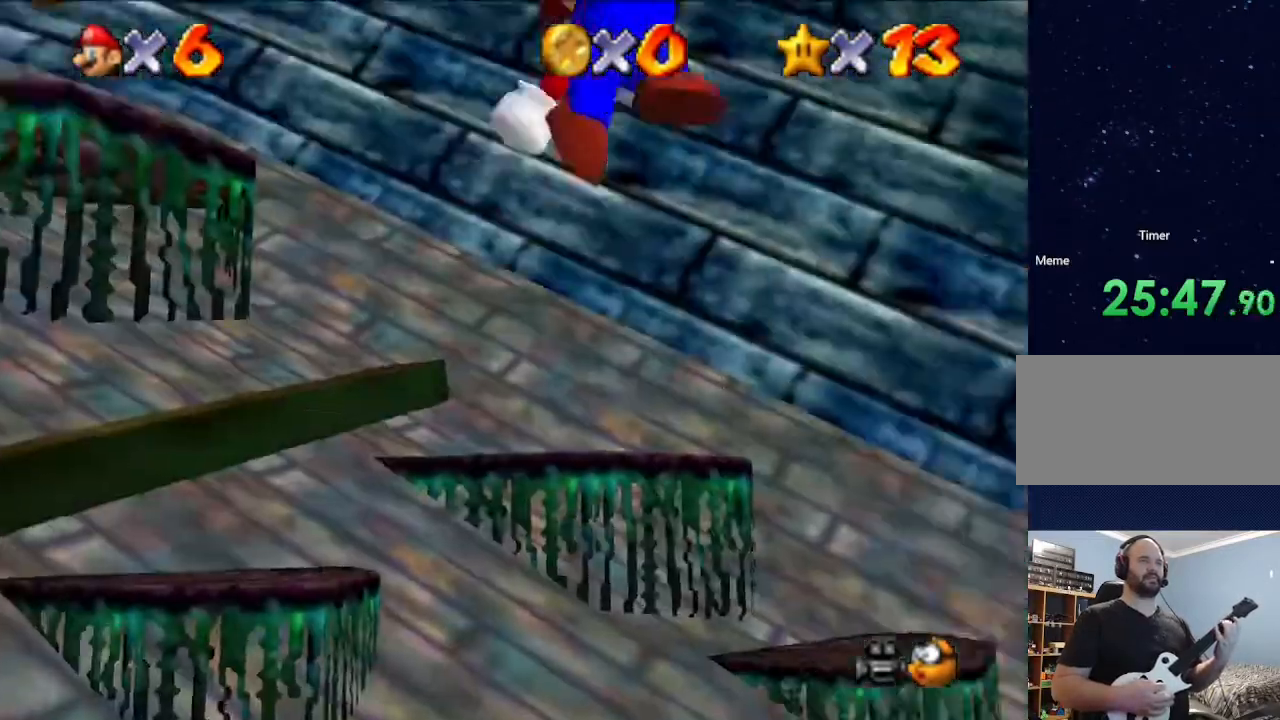
{"buttons": ["A"], "left_stick": "up-left", "events": [[500, "A", "down"]]}
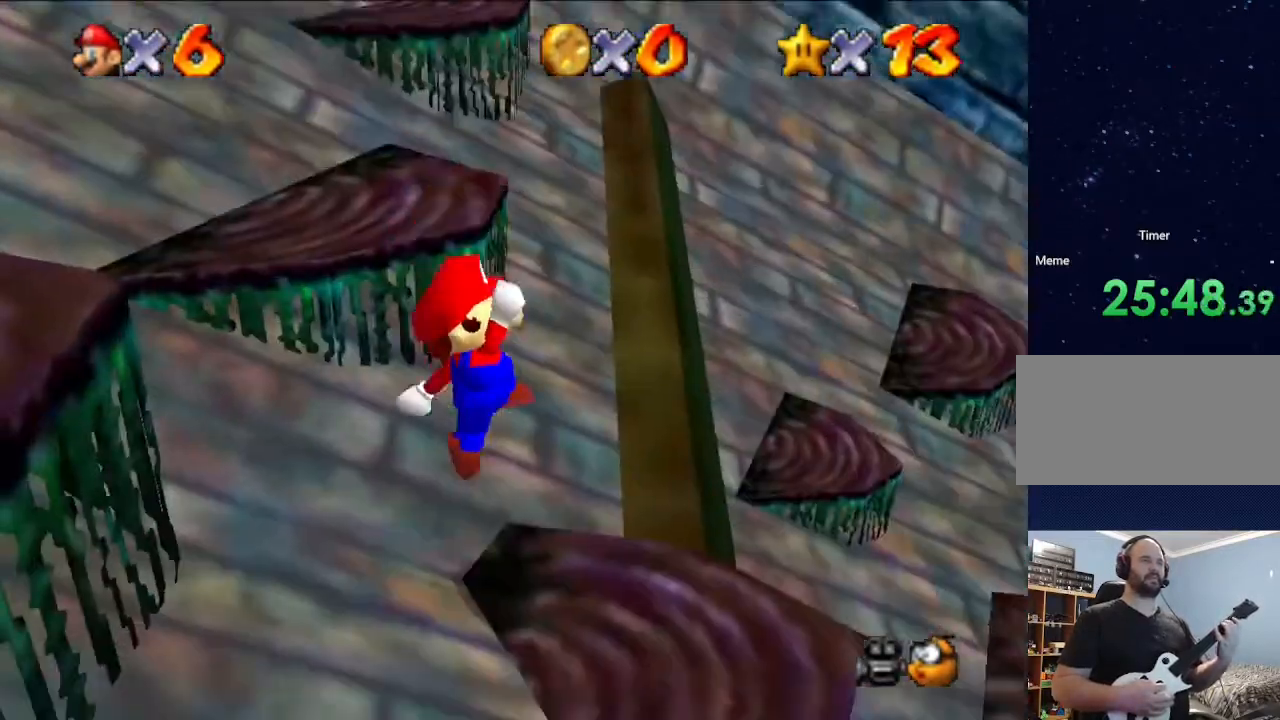
{"buttons": ["A"], "left_stick": "up-left", "events": [[233, "A", "up"], [333, "A", "down"]]}
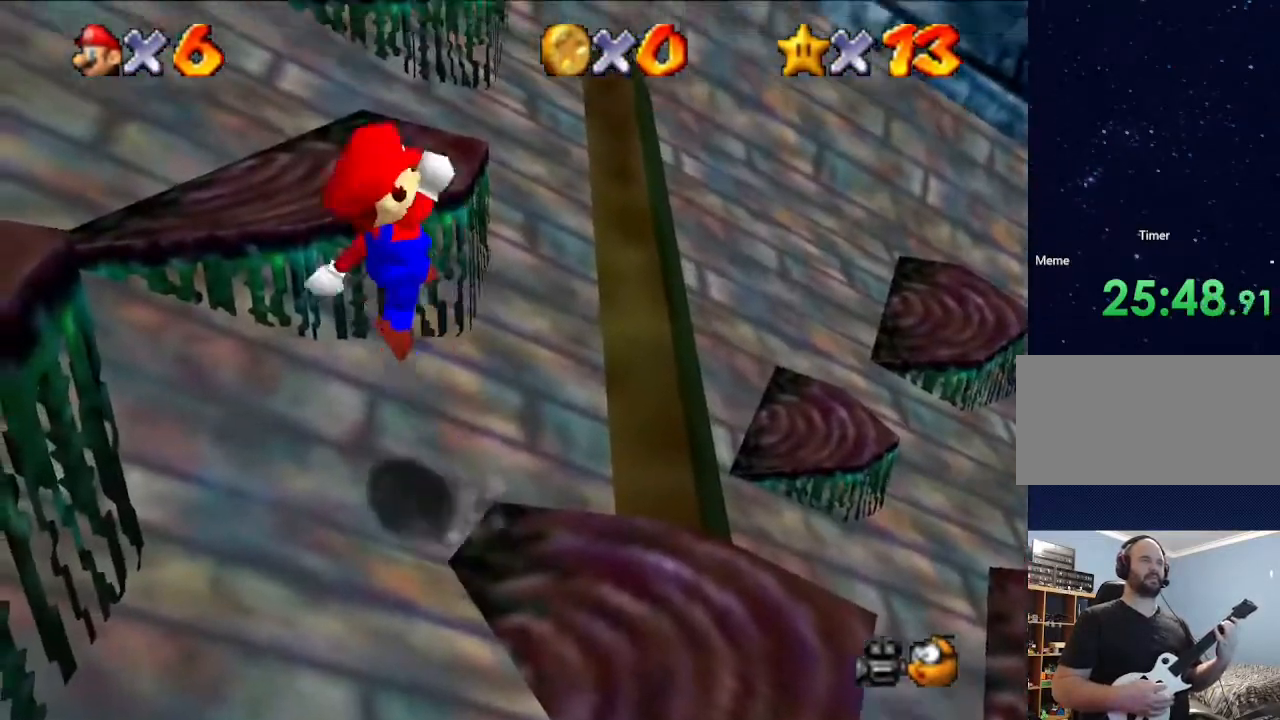
{"buttons": [], "left_stick": "center", "events": [[33, "A", "up"], [133, "left_stick", "center"]]}
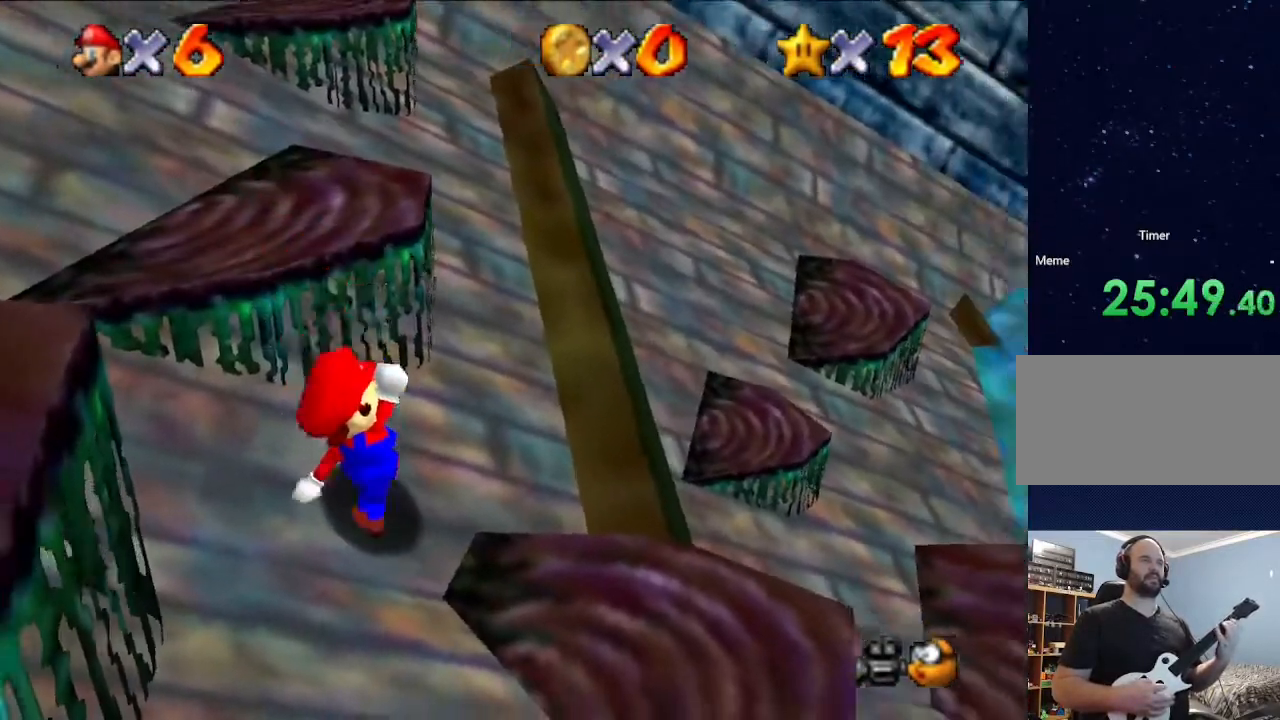
{"buttons": ["A"], "left_stick": "down", "events": [[300, "A", "down"], [467, "left_stick", "down"]]}
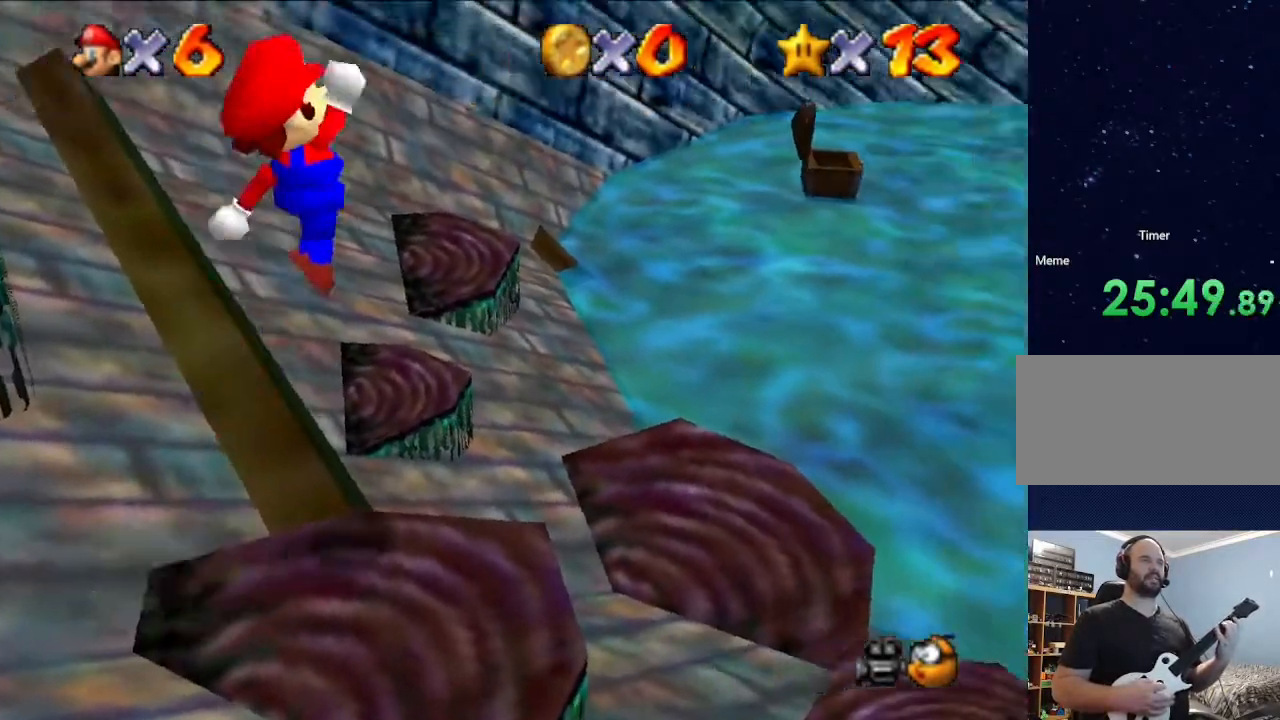
{"buttons": [], "left_stick": "down-left", "events": [[67, "A", "up"], [467, "left_stick", "down-left"]]}
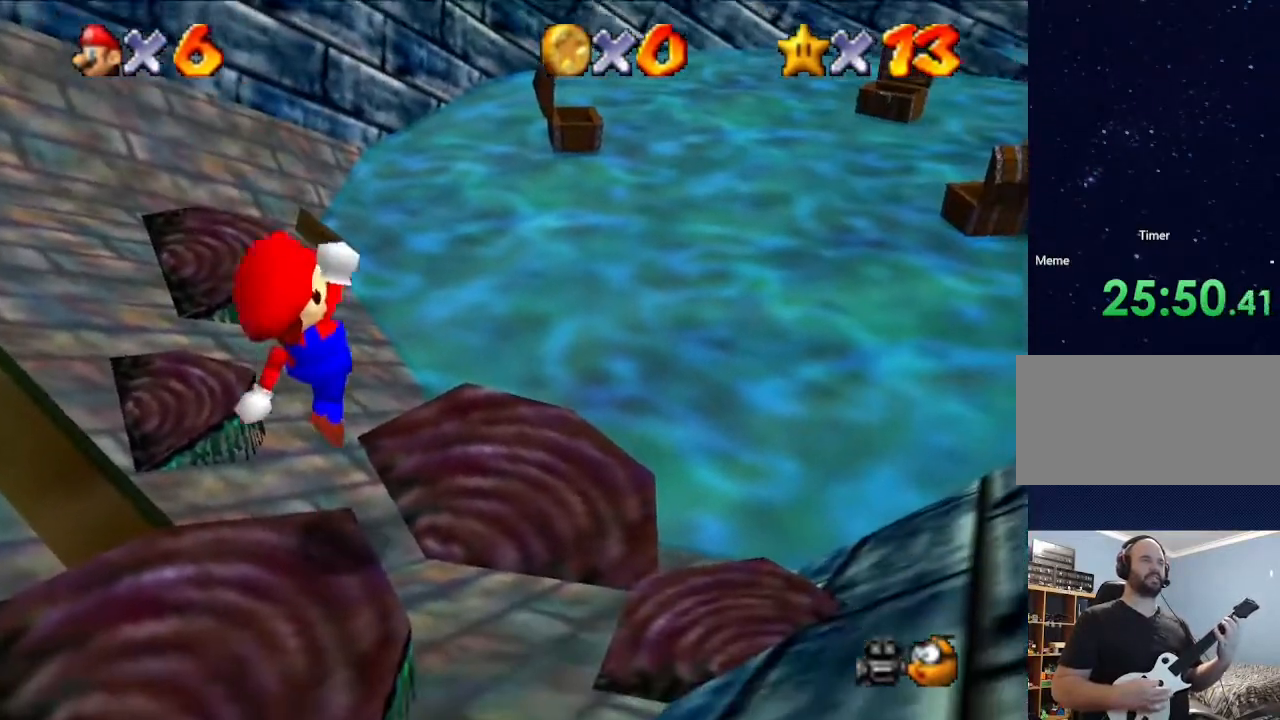
{"buttons": [], "left_stick": "center", "events": [[200, "left_stick", "down"], [367, "left_stick", "center"]]}
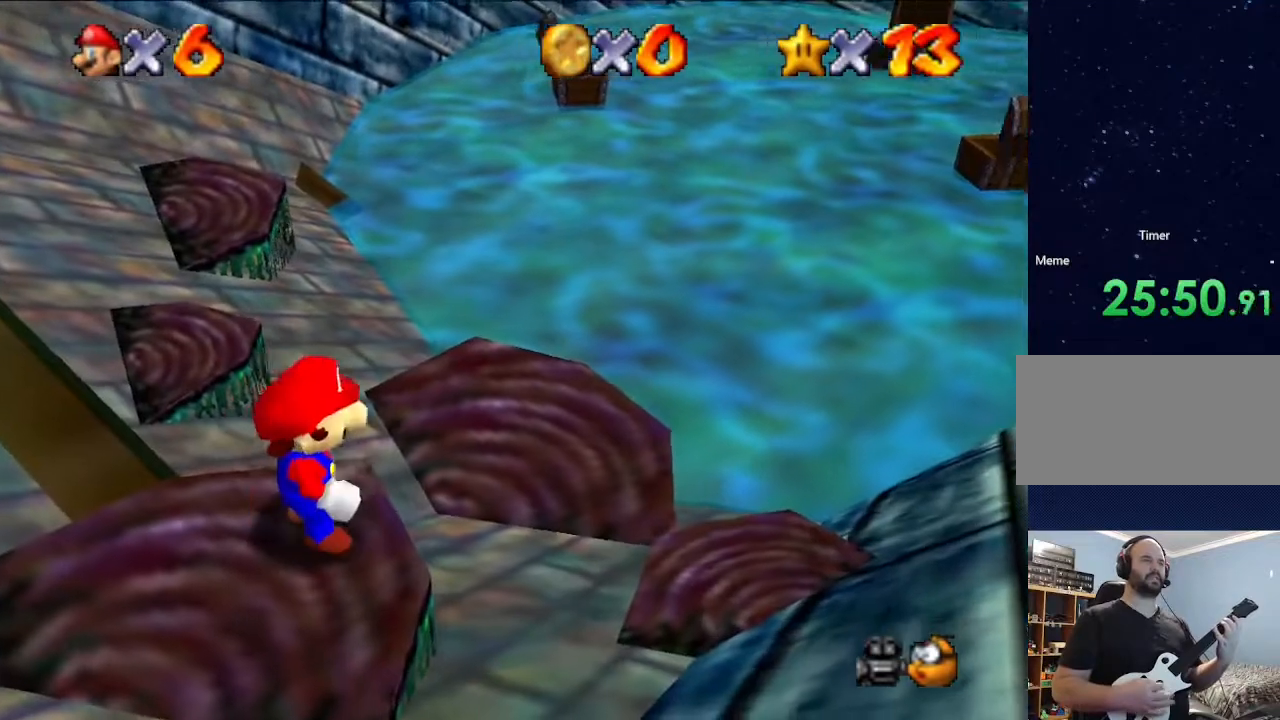
{"buttons": [], "left_stick": "center", "events": []}
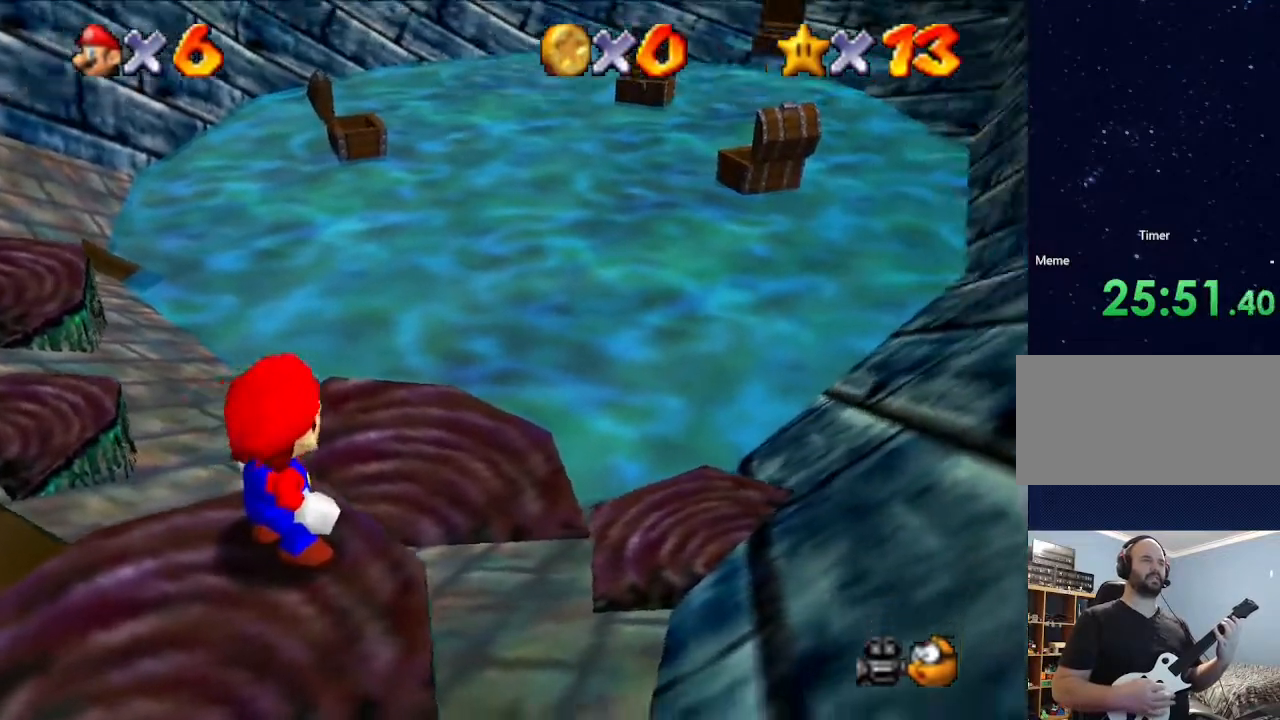
{"buttons": [], "left_stick": "center", "events": []}
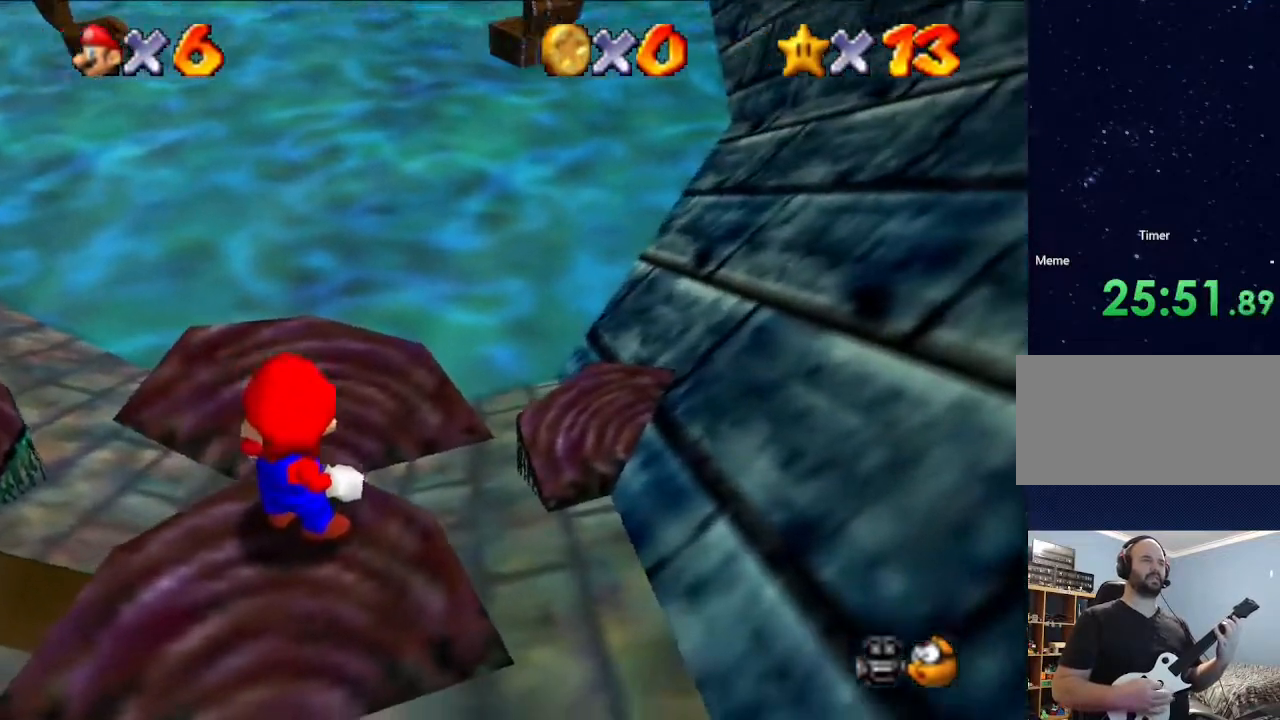
{"buttons": [], "left_stick": "down", "events": [[33, "left_stick", "down"], [333, "left_stick", "center"], [433, "A", "down"], [467, "A", "up"], [500, "left_stick", "down"]]}
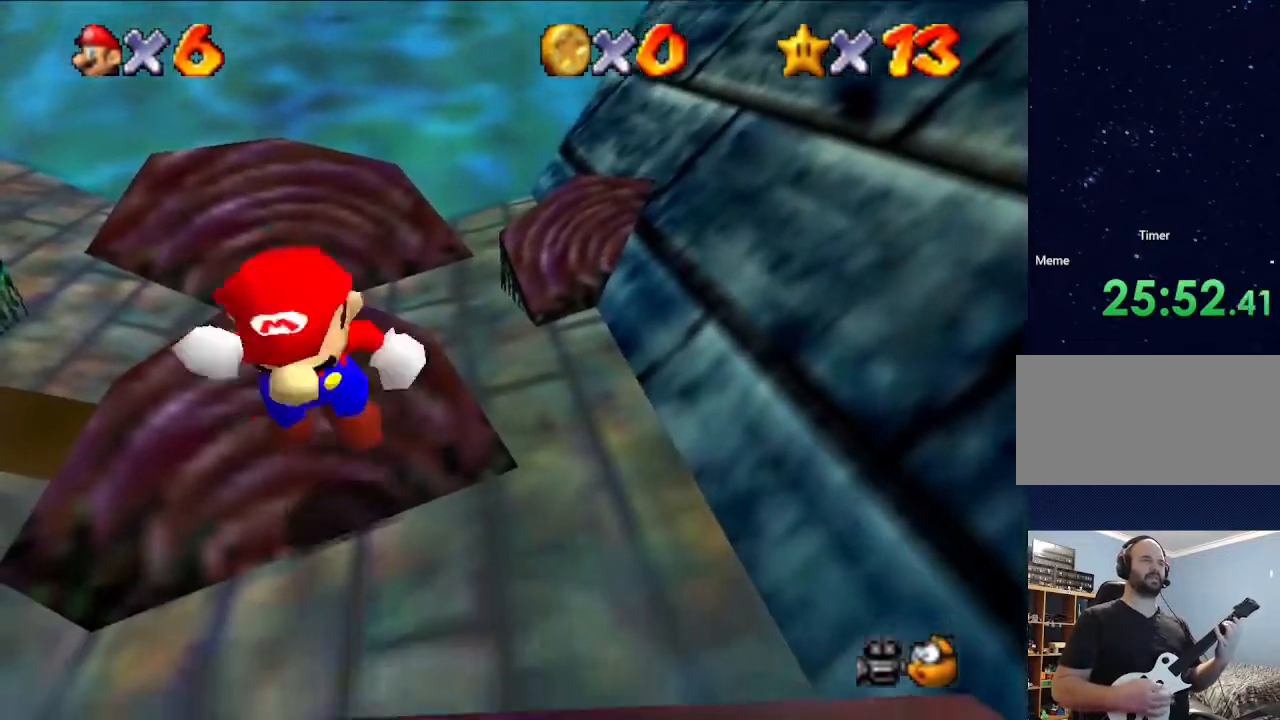
{"buttons": ["A"], "left_stick": "down", "events": [[200, "A", "down"], [367, "A", "up"], [500, "A", "down"]]}
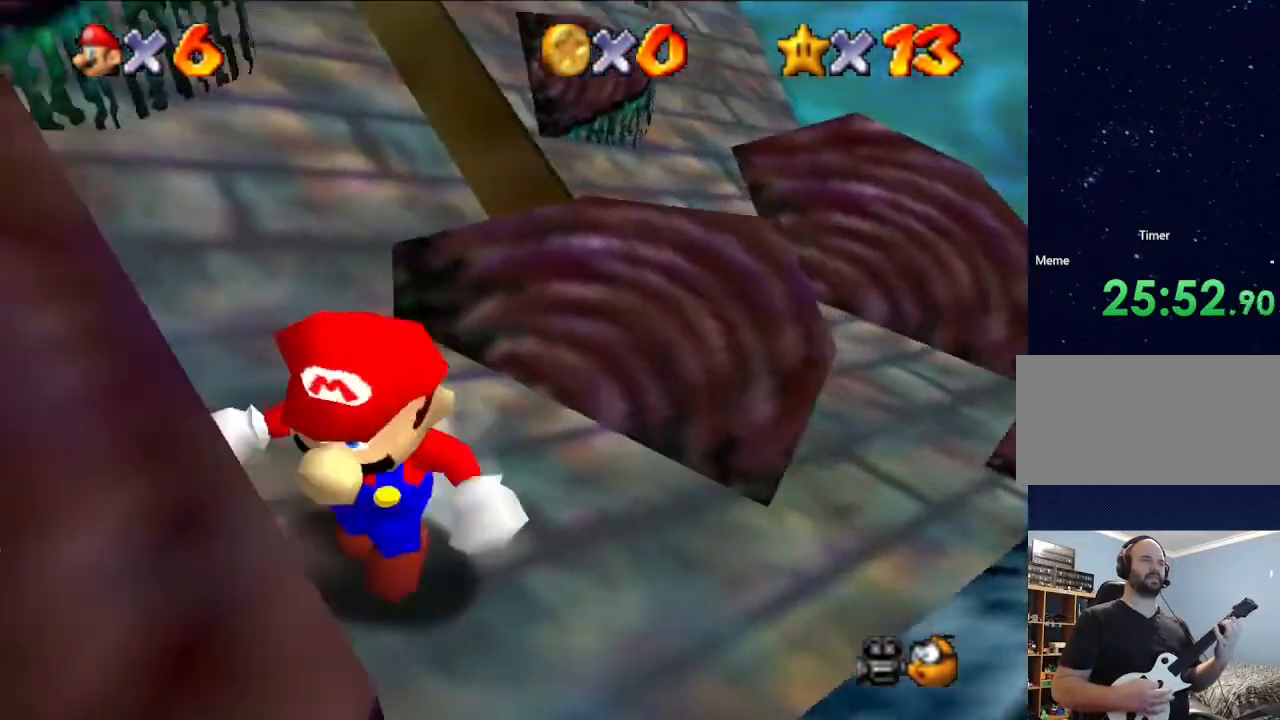
{"buttons": [], "left_stick": "down-left", "events": [[433, "A", "up"], [467, "left_stick", "down-left"]]}
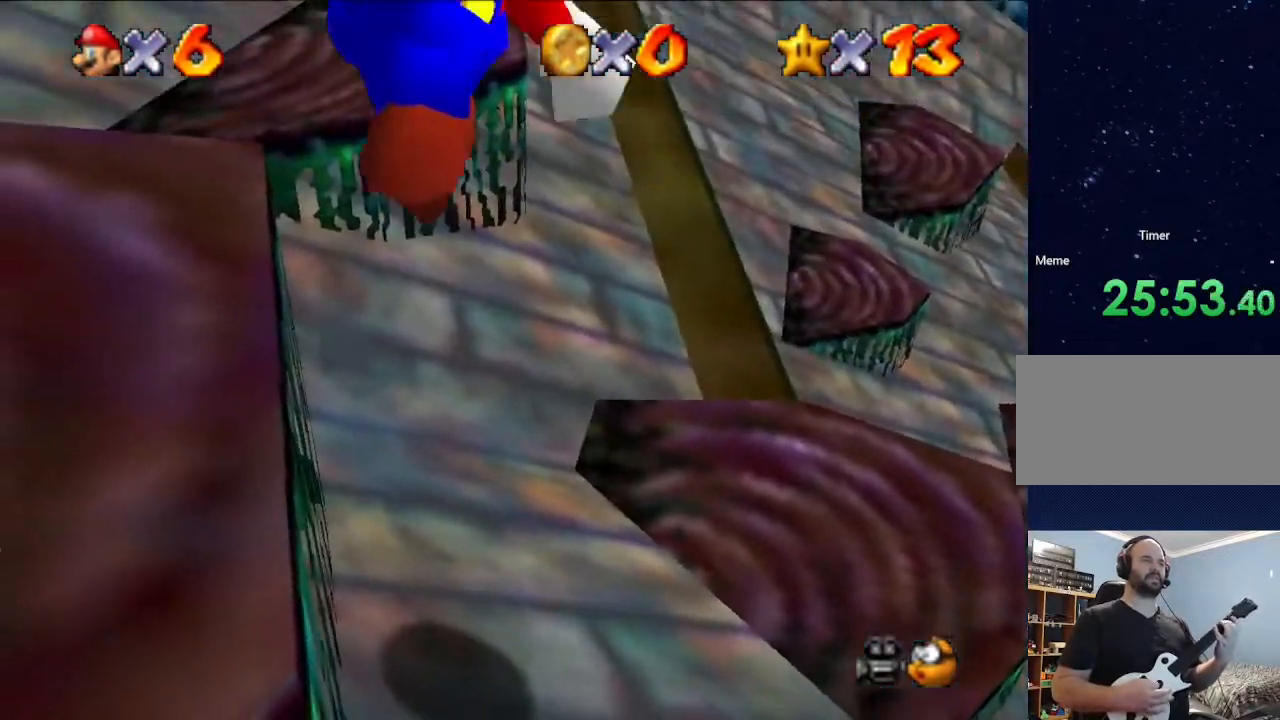
{"buttons": [], "left_stick": "center", "events": [[233, "left_stick", "down"], [400, "left_stick", "center"]]}
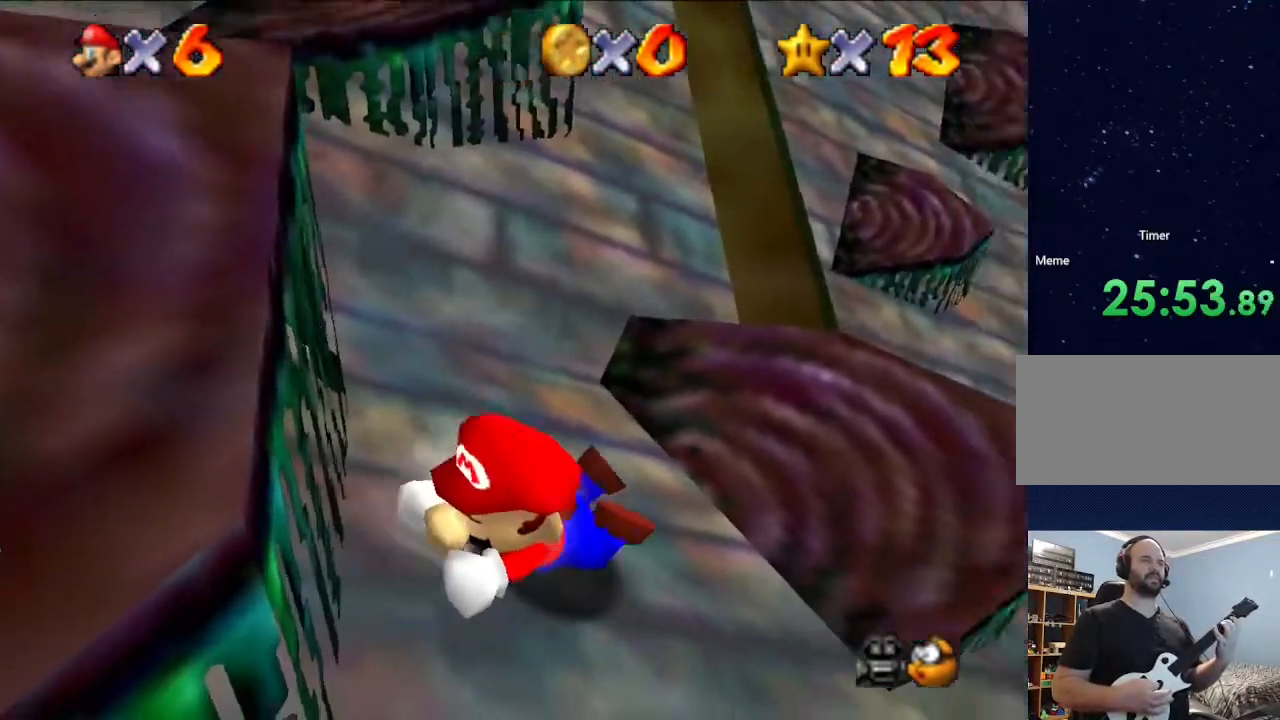
{"buttons": [], "left_stick": "down", "events": [[67, "left_stick", "down"], [200, "A", "down"], [400, "A", "up"]]}